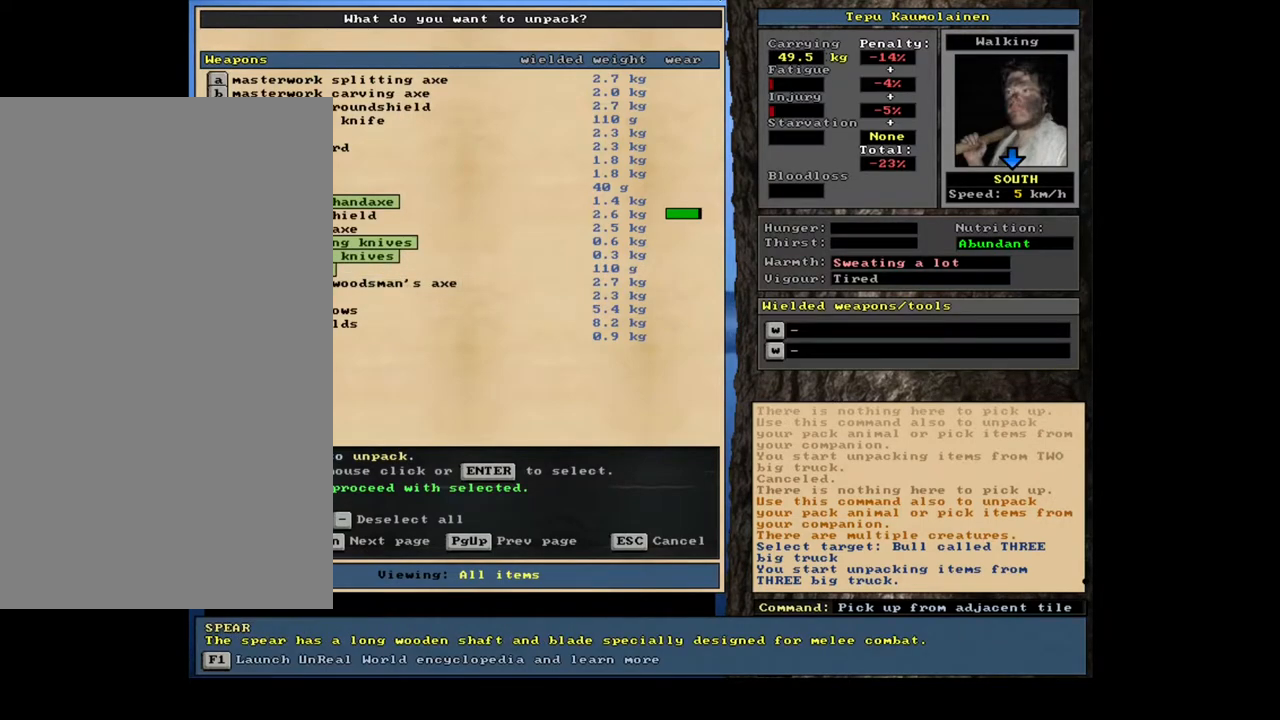
Gameplay with keyboard and mouse; each line is a JSON object with the keys and mouse buttons held at the frame after it. "events" lists presses ("down") and releases ("up") of ".", "/", "0", "1", "2", "3", "4", "5", "6", "7", "8", "9", "a", "alt_l", "alt_r", "b", "backslash", "backspace", "c", "caps_lock", "comma", "ctrl_l", "ctrl_r", "d", "e", "equals", "escape", "f", "f1", "f10", "f11", "f12", "f2", "f3", "f4", "f5", "f6", "f7", "f8", "f9", "g", "h", "i", "j", "k", "l", "lbracket", "left", "m", "minus", "n", "num0", "num1", "num2", "num3", "num4", "num5", "num6", "num7", "num8", "num9", "o", "p", "q", "r", "rbracket", "return", "right", "s", "shift_l", "shift_r", "space", "super", "t", "tab", "tilde", "u", "v", "w", "x", "y", "z", "mouse_left", "mouse_wheel", "mouse_right", "mouse_mb4" and "mouse_mb5" between this image and that frame as [ms after this image, input, new state], when the widget could be followed in between; "down" and "up" appear only as held states. "mouse_left", "mouse_wheel", "mouse_right", "mouse_mb4", "mouse_mb5" = the "left", "wheel", "right", "mb4", "mb5" buttons of the "mouse" list. No other keys are recorded. "wheel" means that the mouse wheel is clicked or scrolled. Mouse movement is not recorded.
{"keys": [], "mouse": [], "events": []}
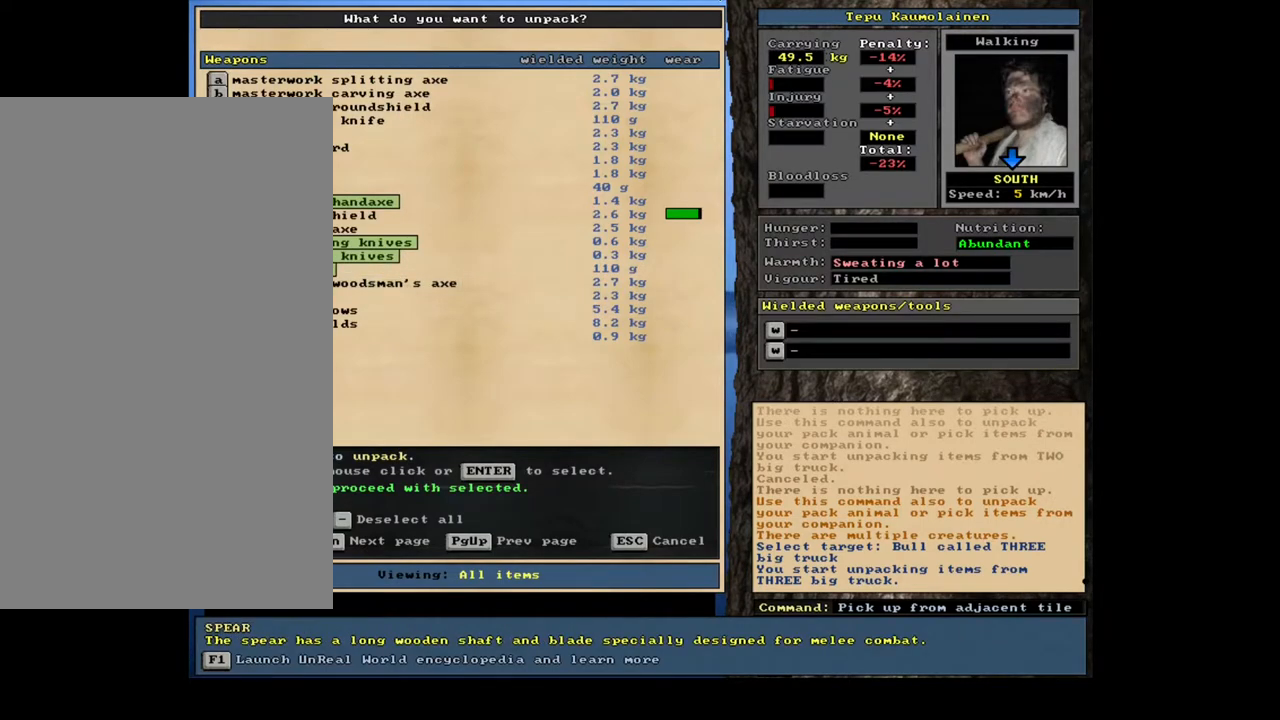
{"keys": [], "mouse": [], "events": []}
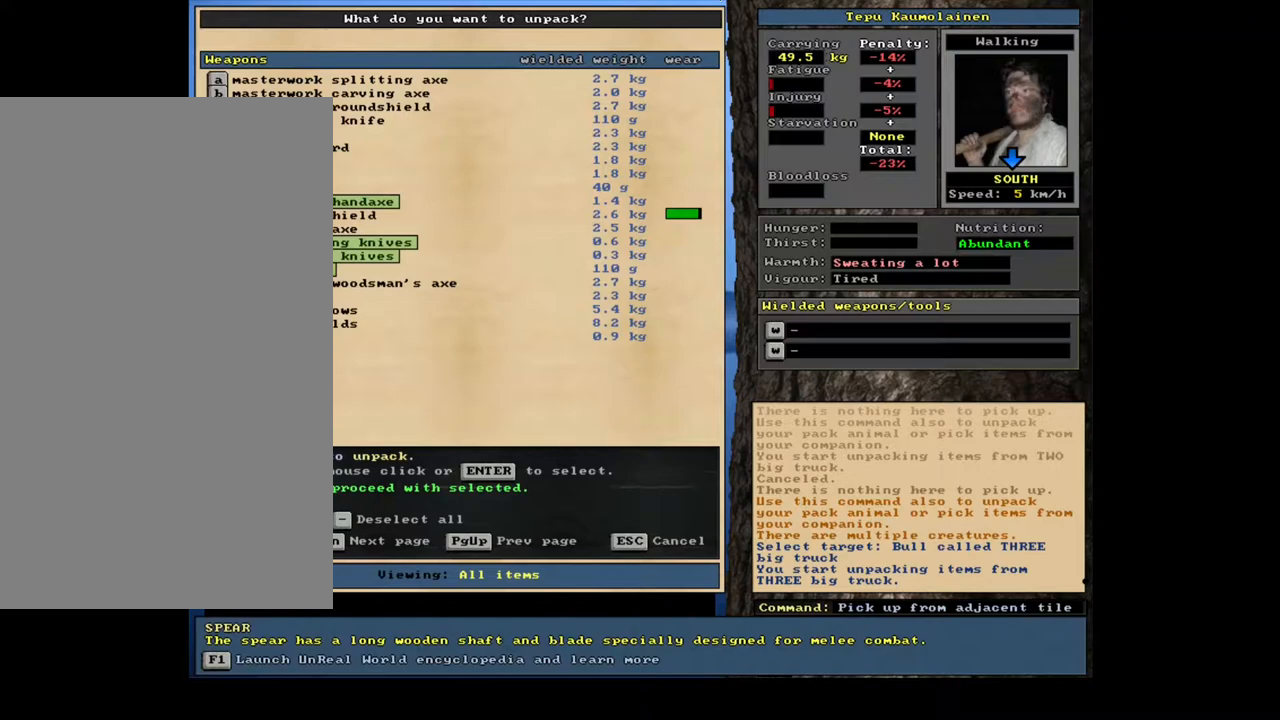
{"keys": ["space"], "mouse": [], "events": [[500, "space", "down"]]}
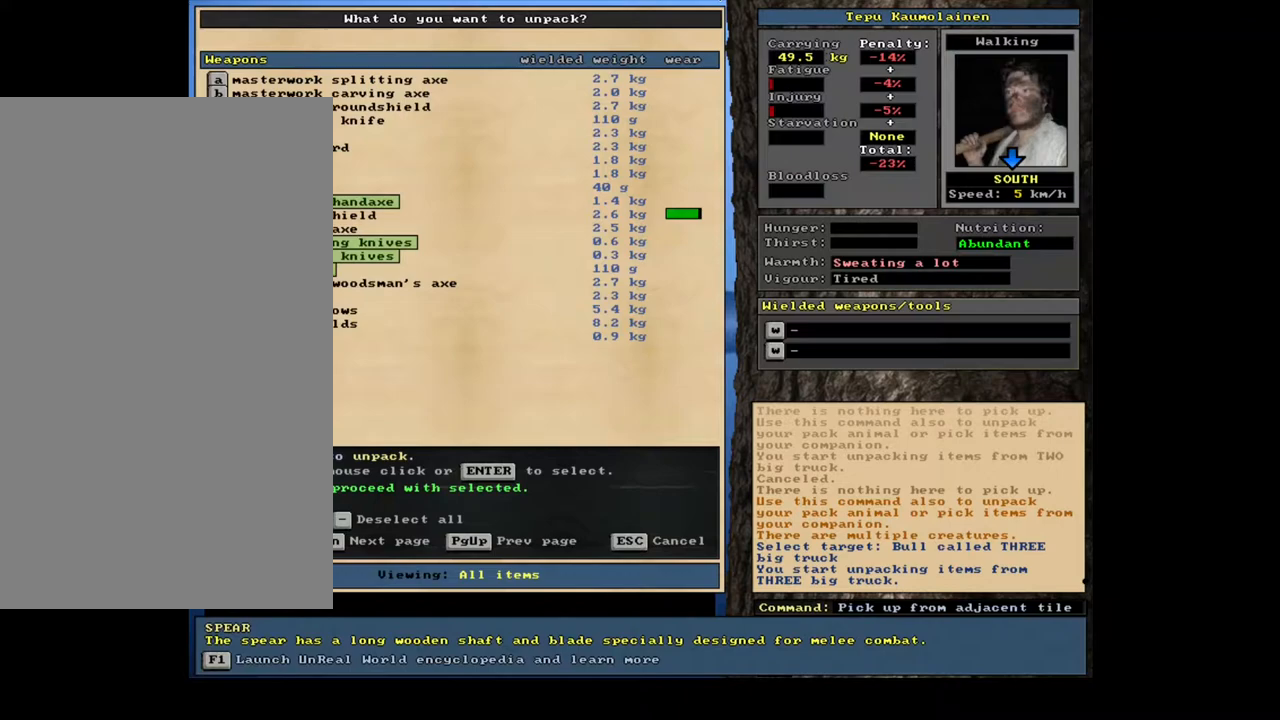
{"keys": [], "mouse": [], "events": [[117, "space", "up"]]}
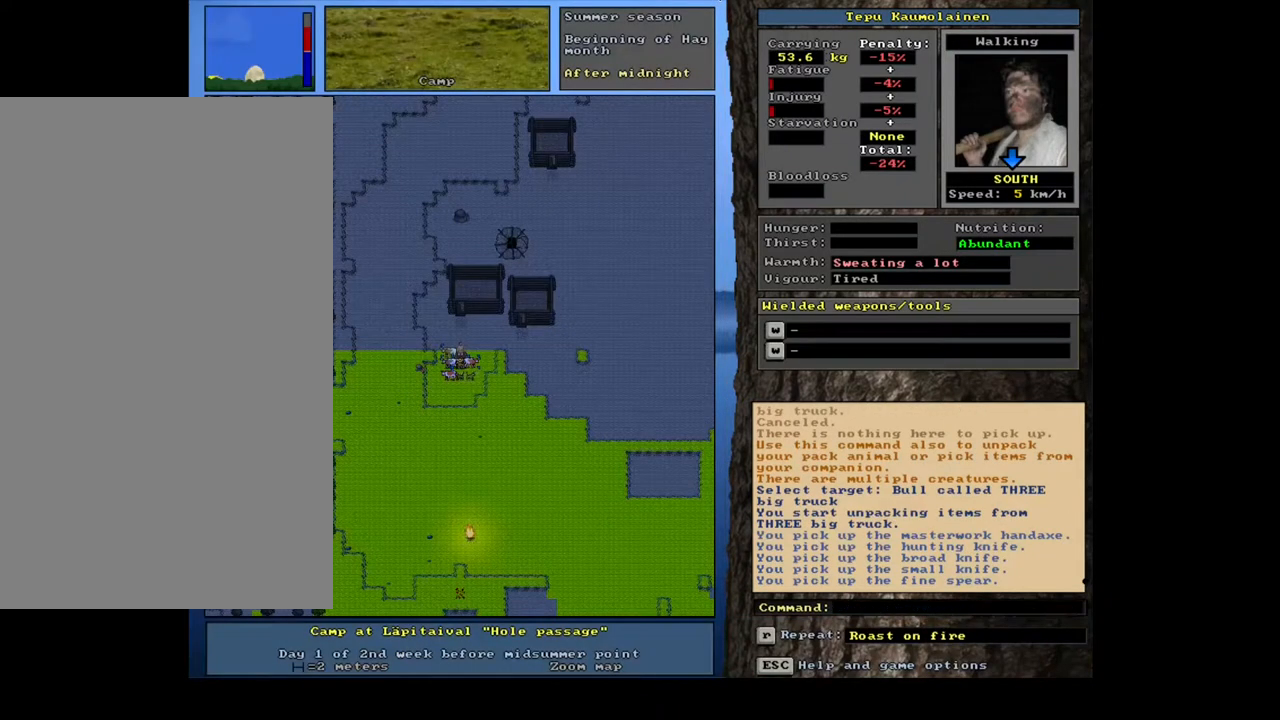
{"keys": [], "mouse": [], "events": []}
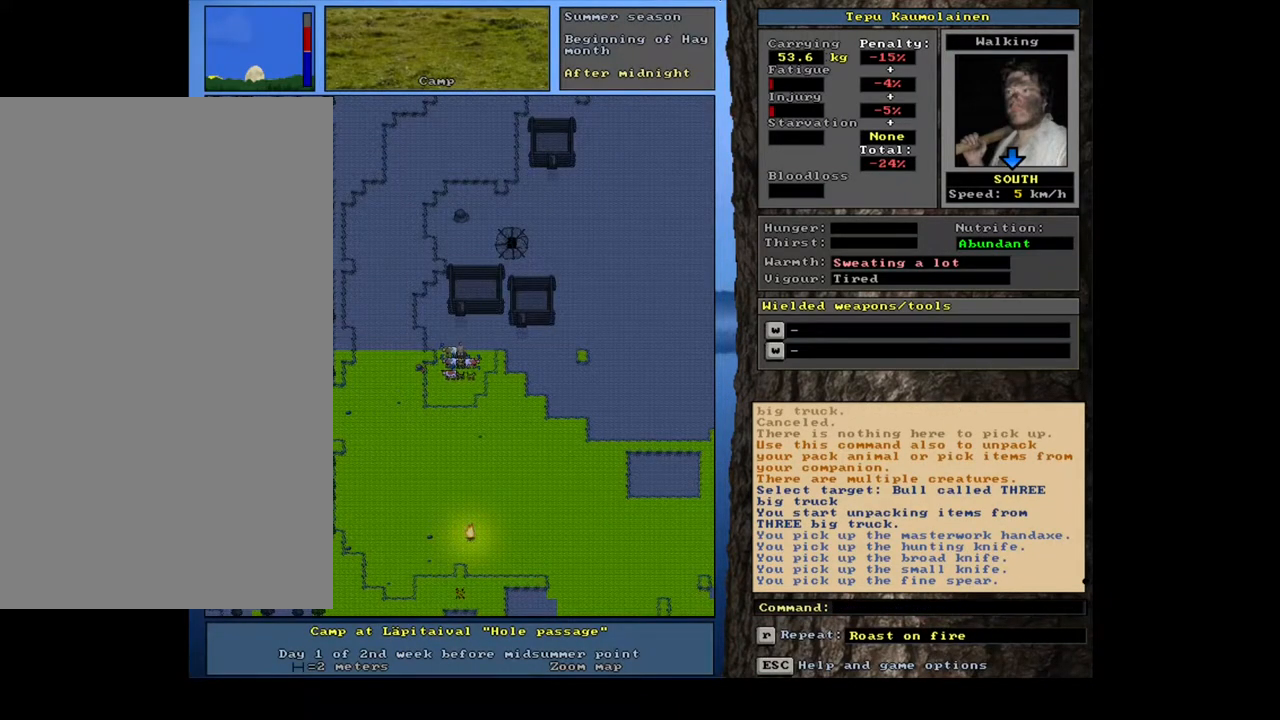
{"keys": [], "mouse": [], "events": []}
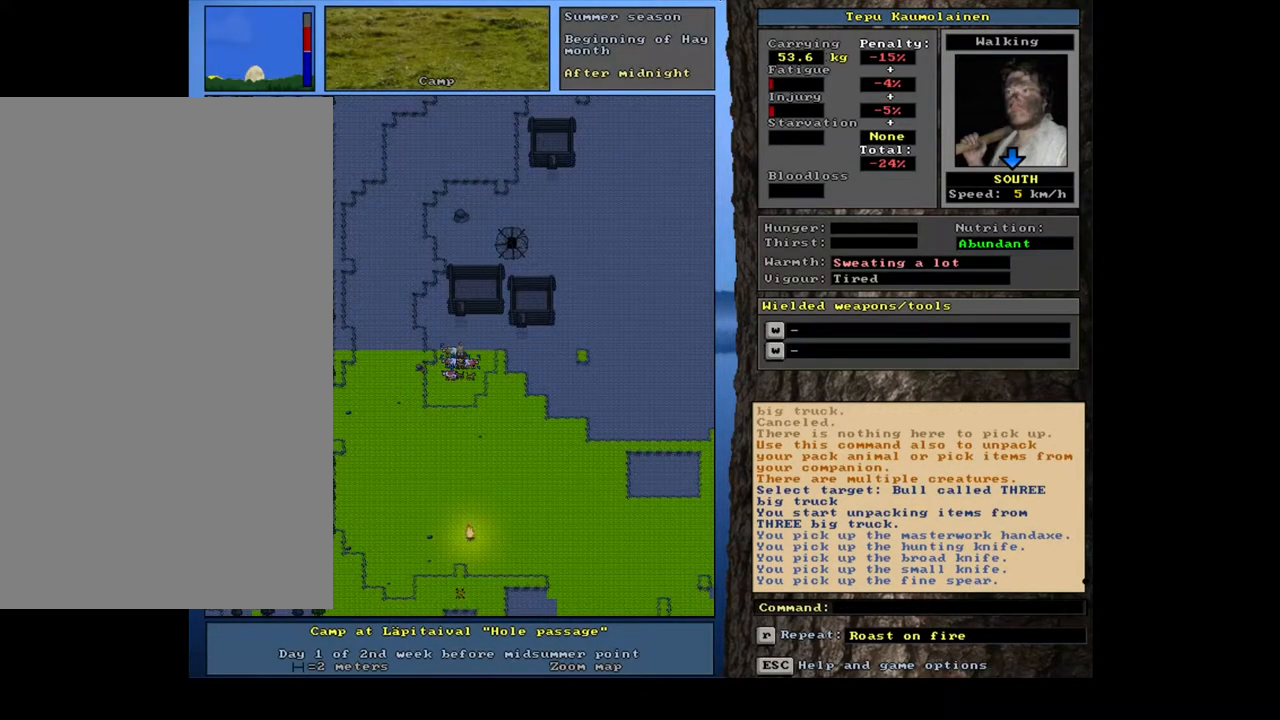
{"keys": [], "mouse": [], "events": [[334, "d", "down"], [400, "d", "up"]]}
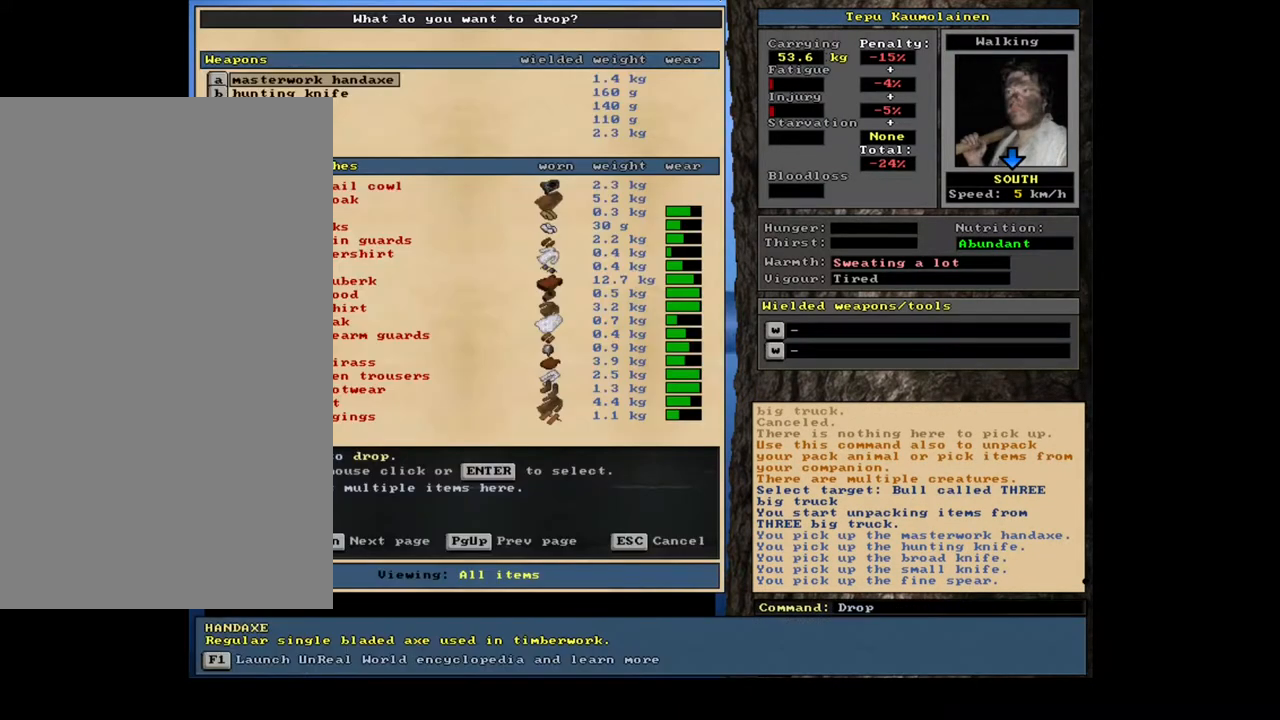
{"keys": [], "mouse": [], "events": []}
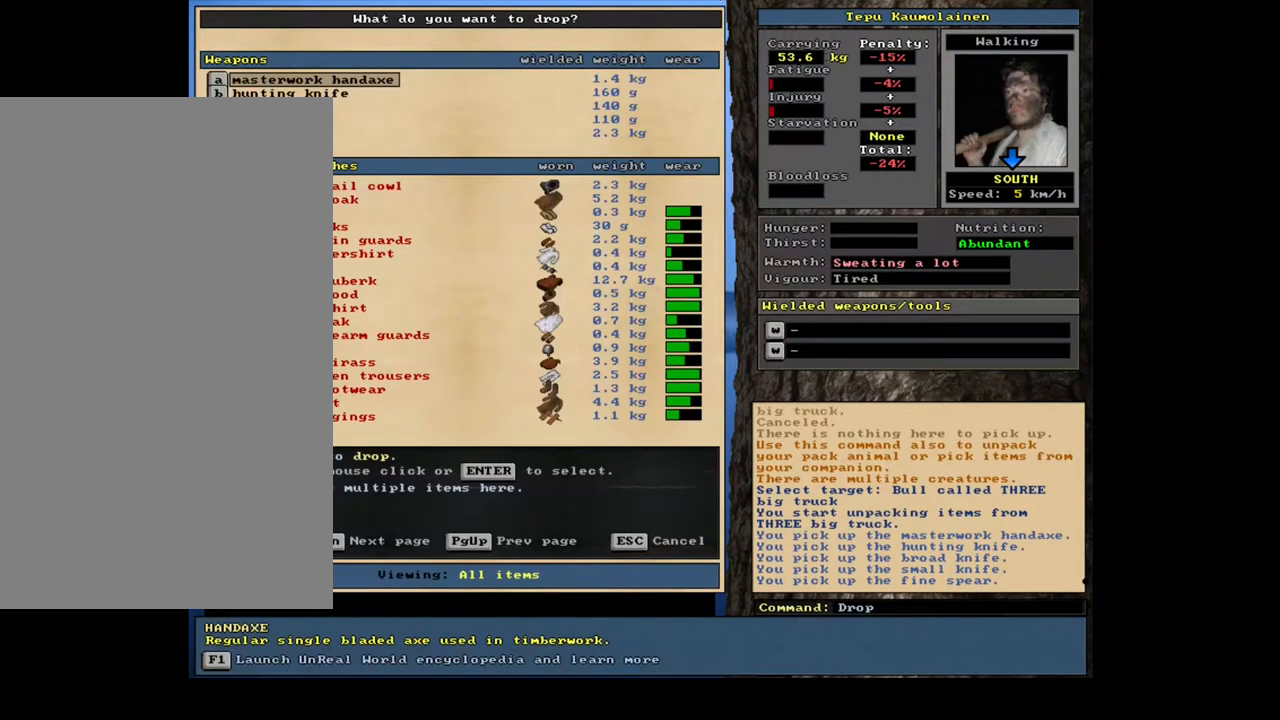
{"keys": [], "mouse": [], "events": []}
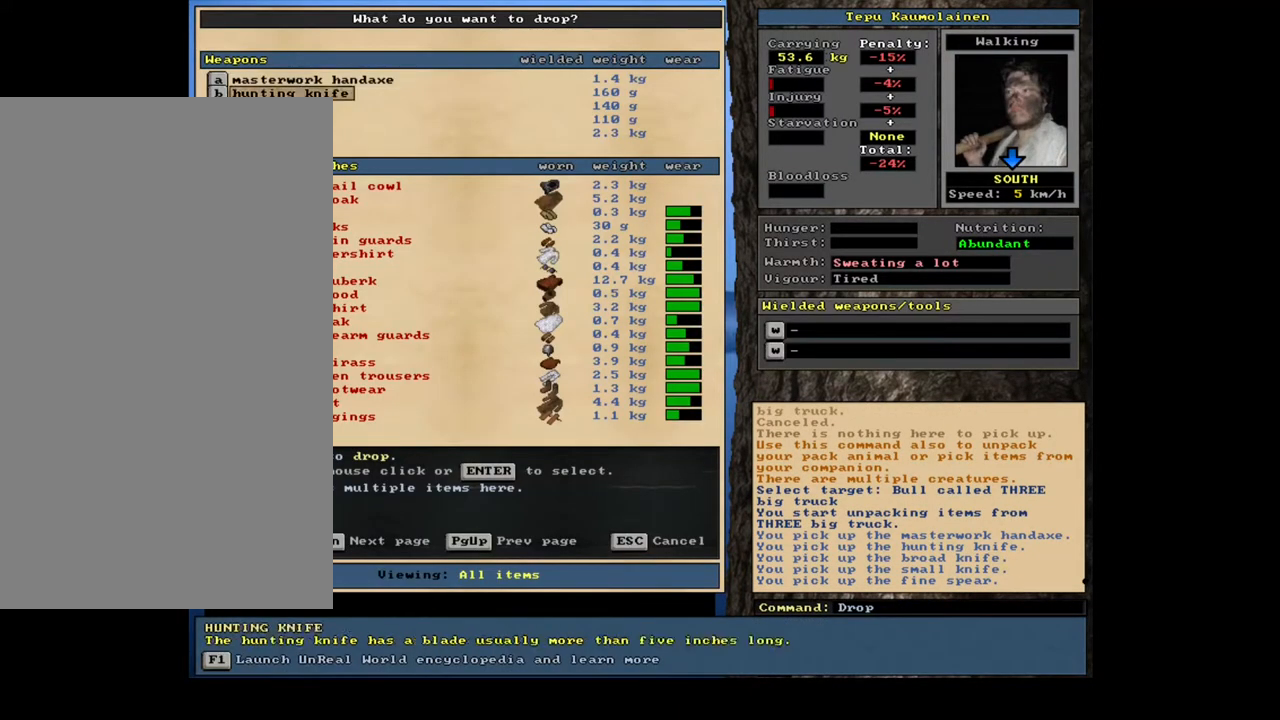
{"keys": [], "mouse": [], "events": []}
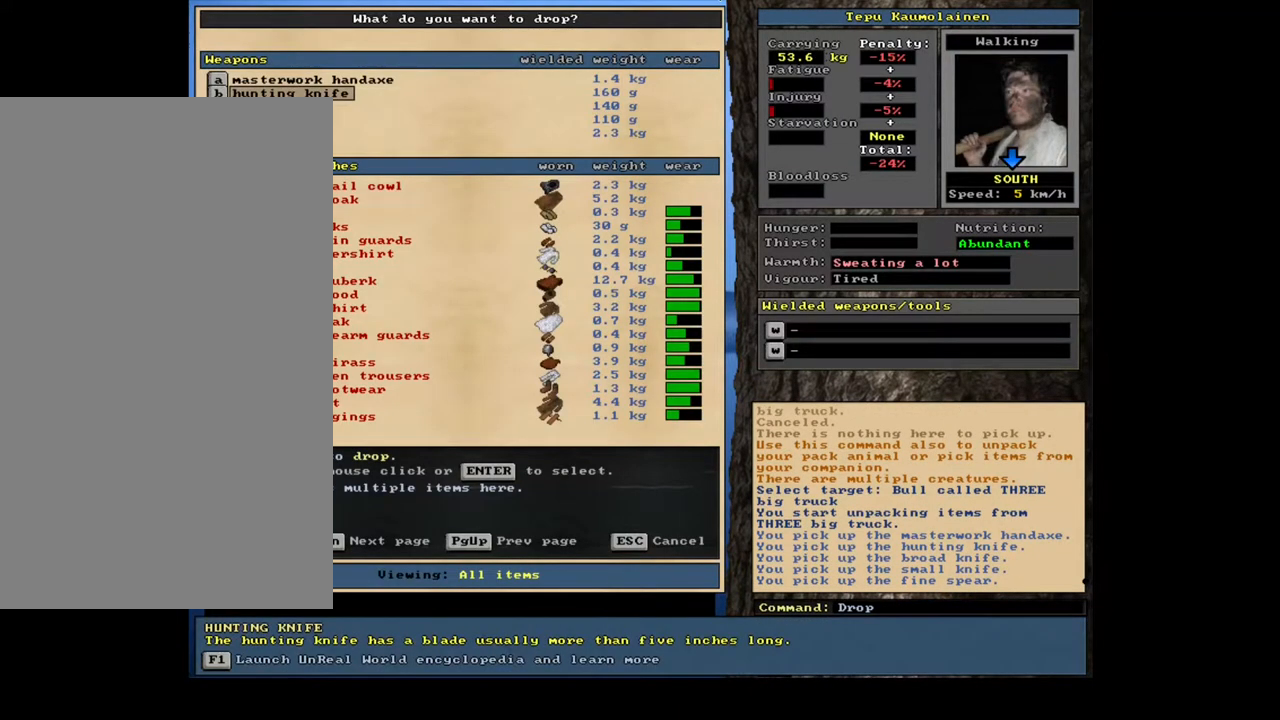
{"keys": [], "mouse": [], "events": []}
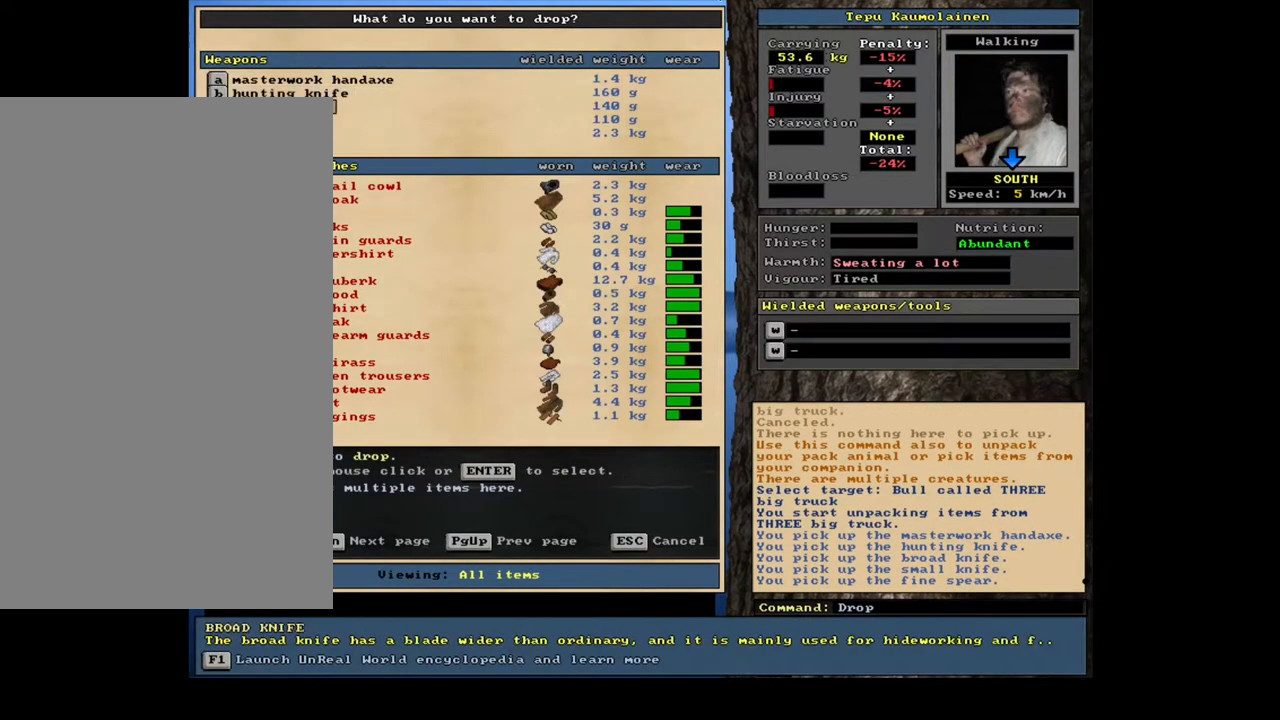
{"keys": ["down"], "mouse": []}
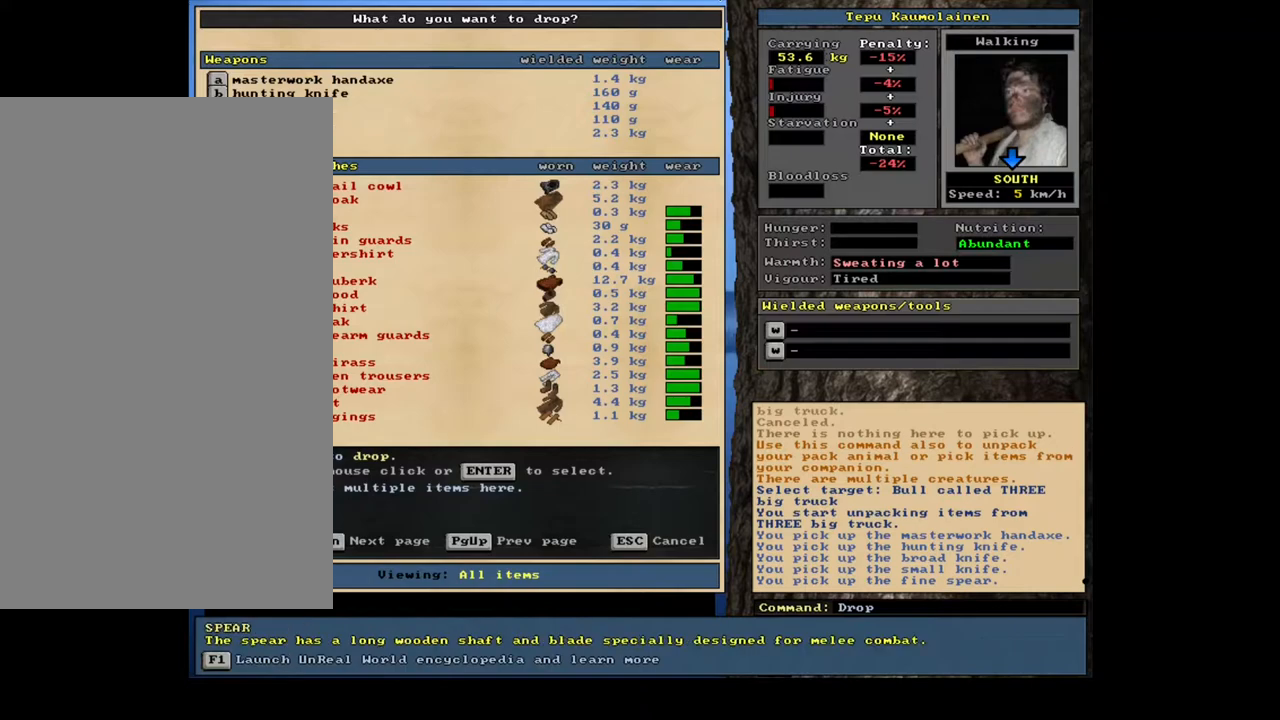
{"keys": [], "mouse": []}
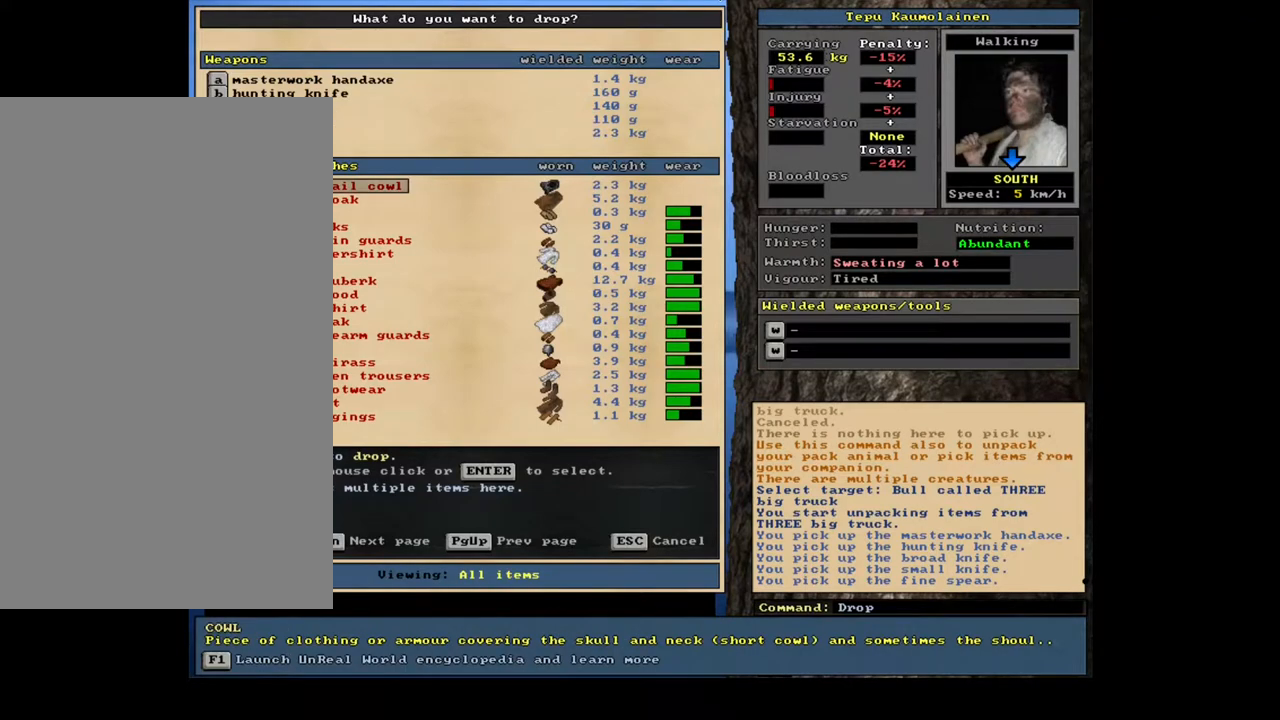
{"keys": [], "mouse": [], "events": []}
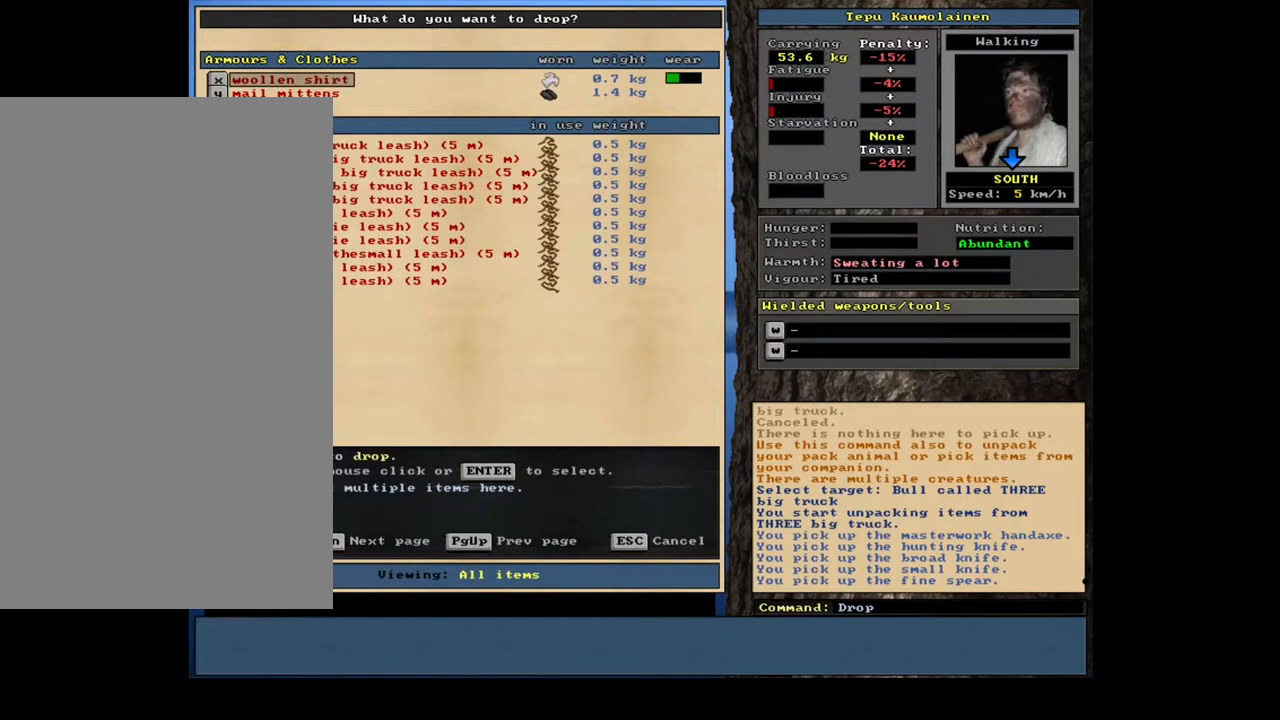
{"keys": [], "mouse": [], "events": []}
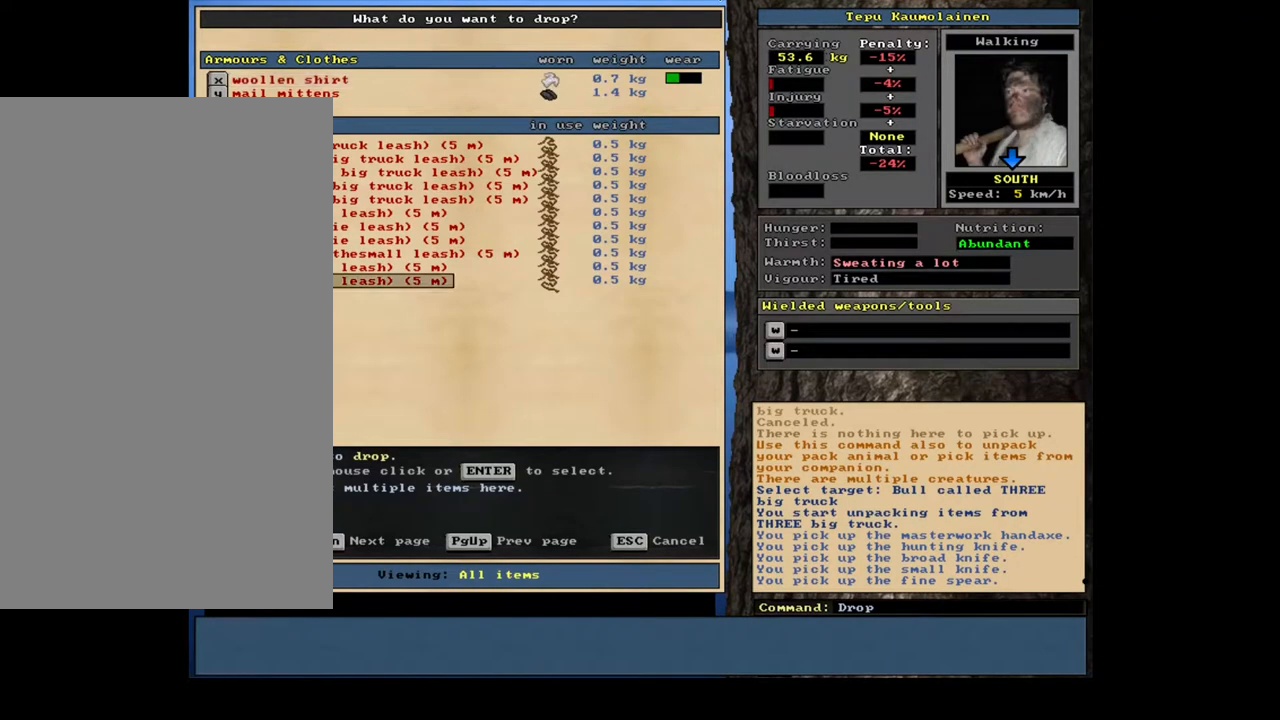
{"keys": [], "mouse": [], "events": [[134, "escape", "down"], [217, "escape", "up"]]}
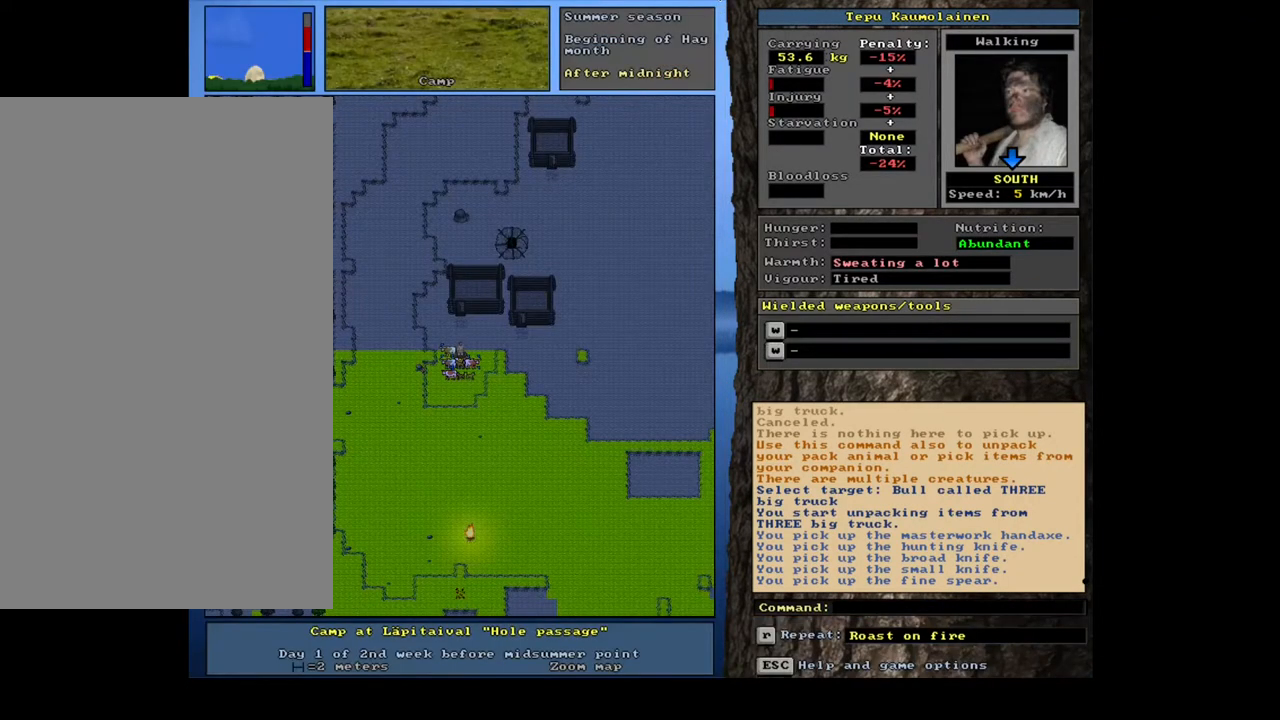
{"keys": ["shift_l"], "mouse": [], "events": [[484, "shift_l", "down"]]}
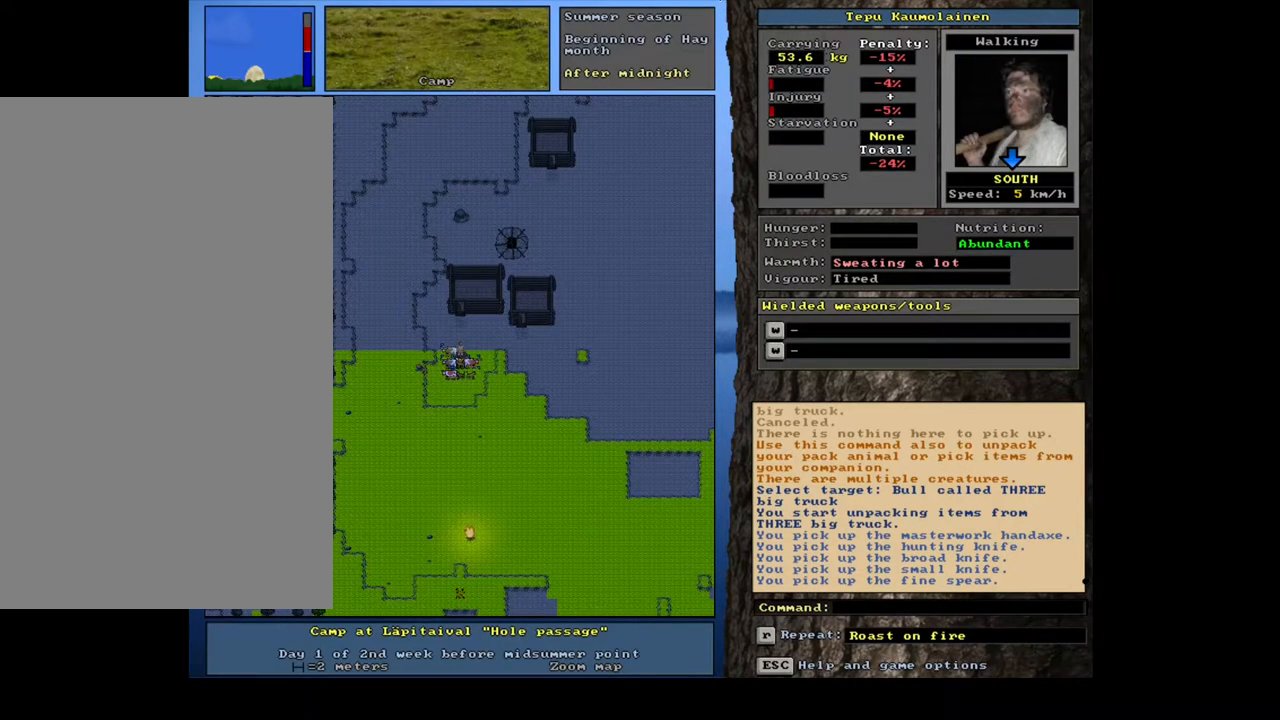
{"keys": [], "mouse": [], "events": [[200, "g", "down"], [317, "g", "up"], [384, "shift_l", "up"]]}